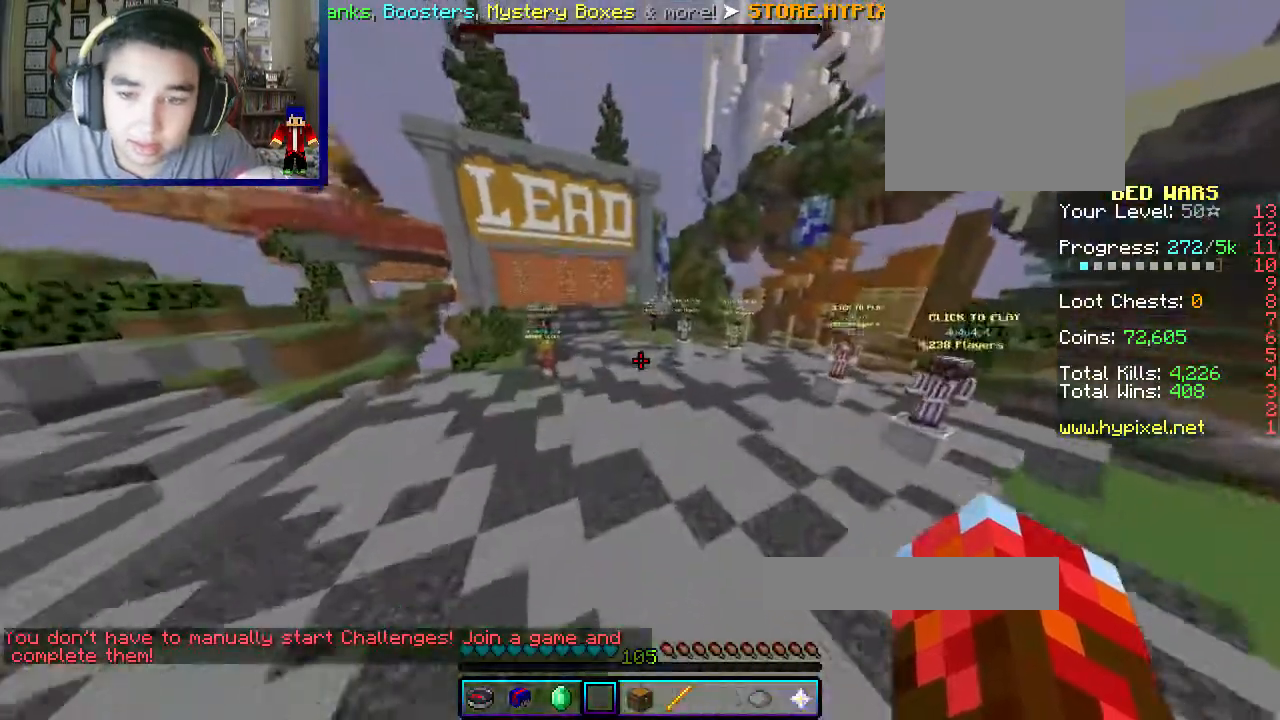
Gameplay with keyboard and mouse; each line is a JSON object with the keys and mouse buttons held at the frame after it. "events" lists presses ("down") and releases ("up") of "a", "d", "s", "w", "mouse_left" and "mouse_right" between this image and that frame as [ms after this image, input, new state], when the widget could be followed in between. "mouse_left", "mouse_right" = the "left", "right" buttons of the "mouse" list. No other keys are recorded. Fast repeated clicks can show as one long hold. Mouse movement is not recorded.
{"keys": ["w"], "mouse": [], "events": []}
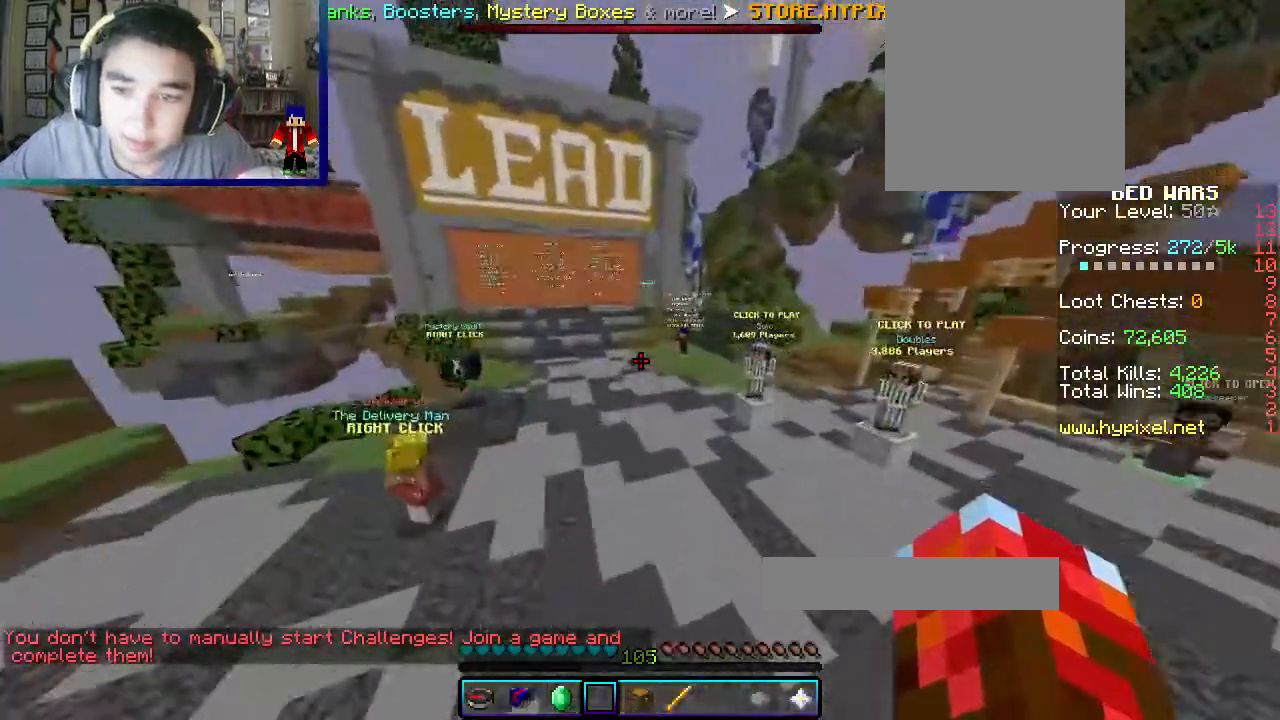
{"keys": ["w"], "mouse": [], "events": []}
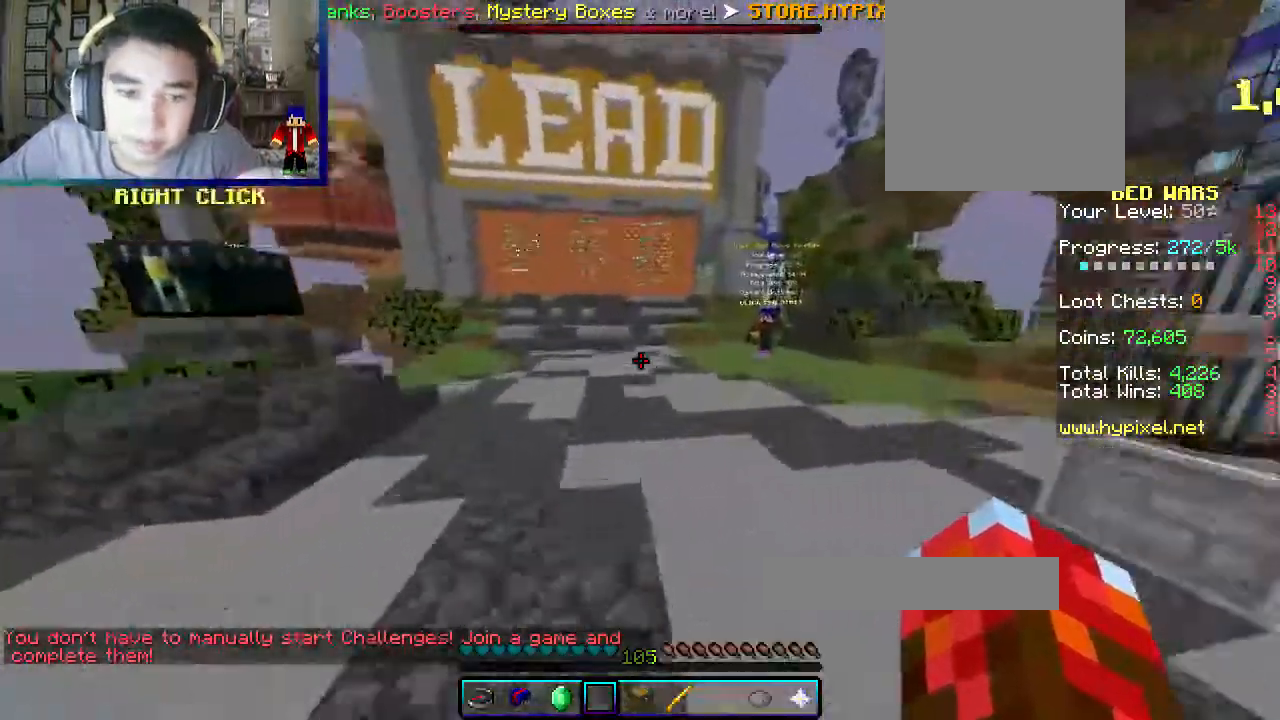
{"keys": ["w"], "mouse": [], "events": []}
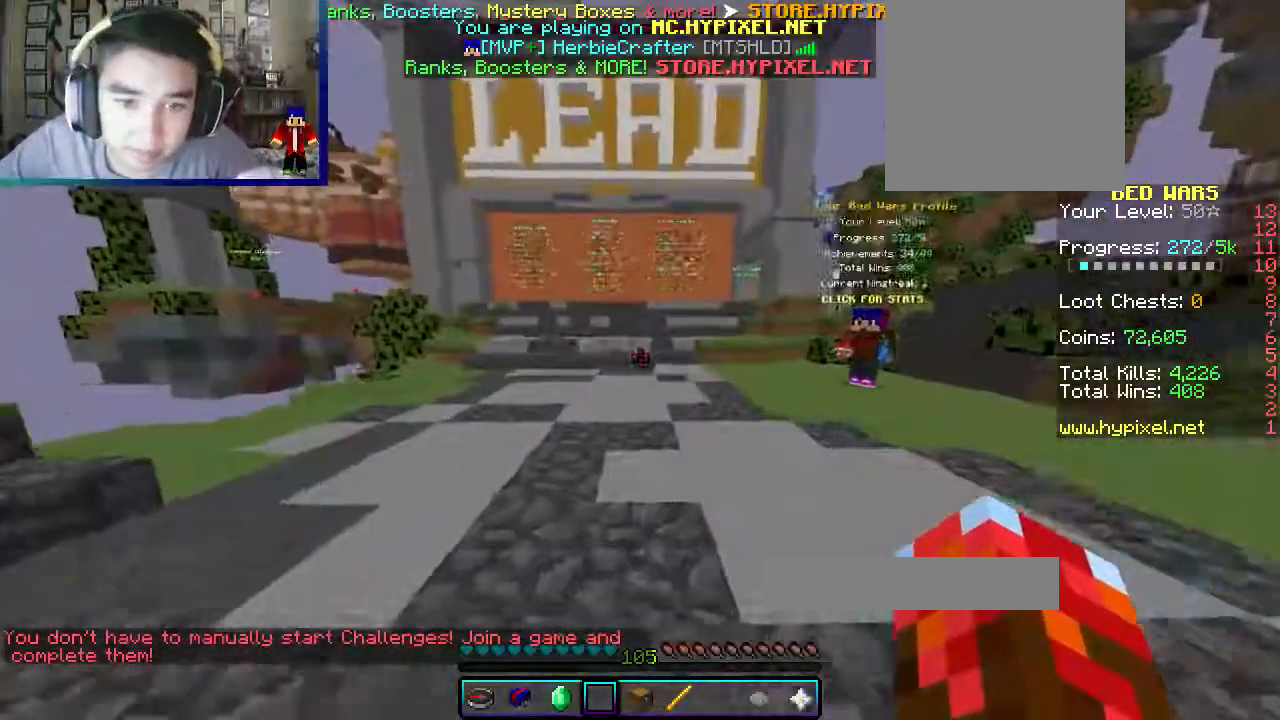
{"keys": ["w"], "mouse": [], "events": []}
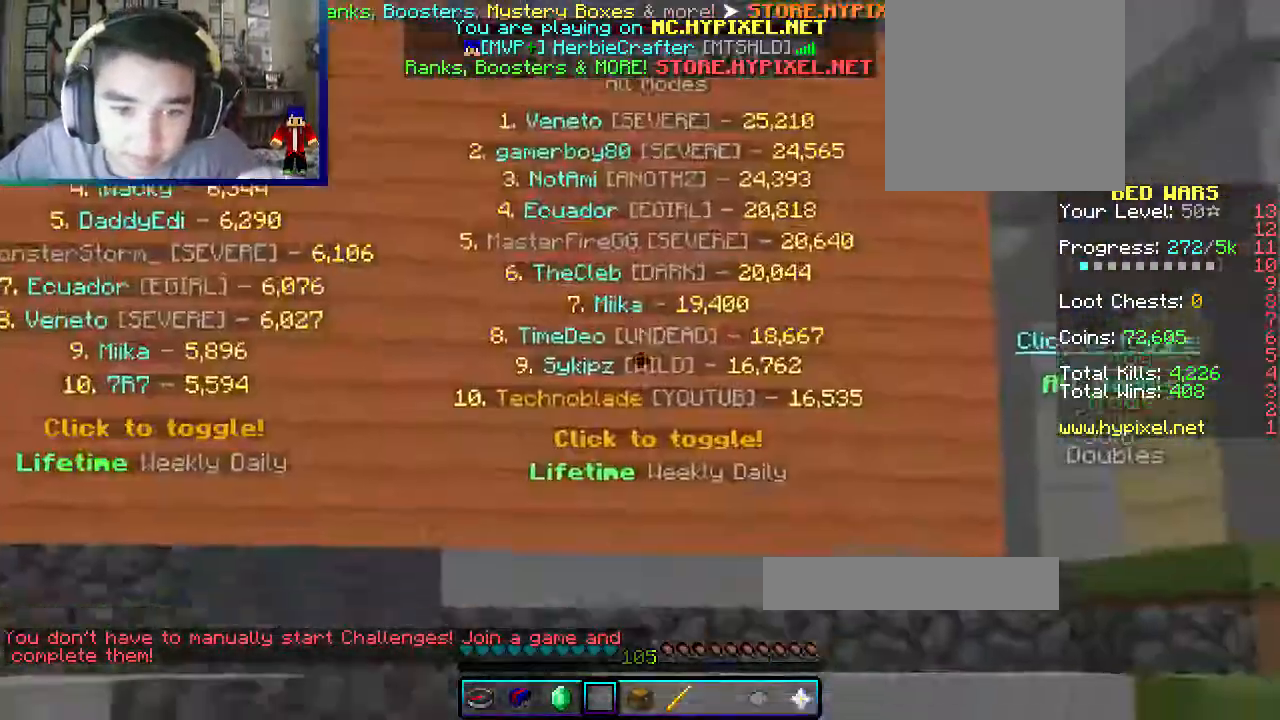
{"keys": ["w"], "mouse": [], "events": []}
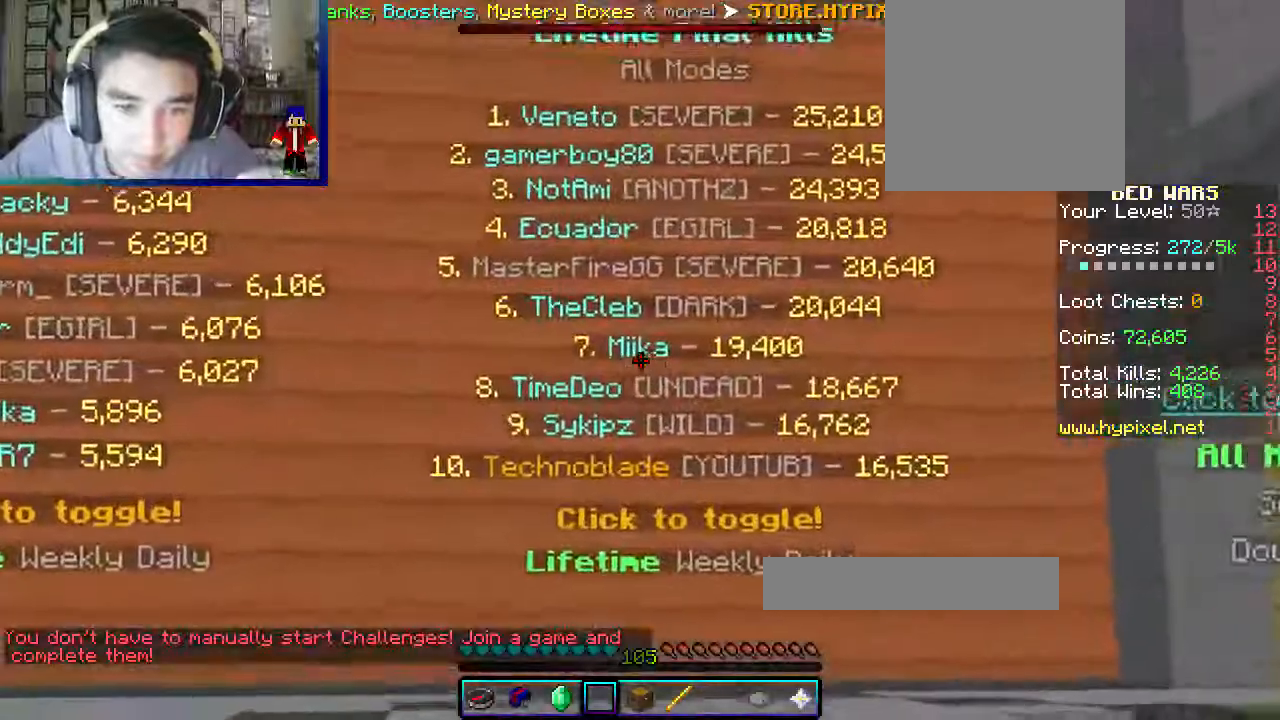
{"keys": ["a", "d"], "mouse": [], "events": [[117, "a", "down"], [233, "w", "up"], [483, "d", "down"]]}
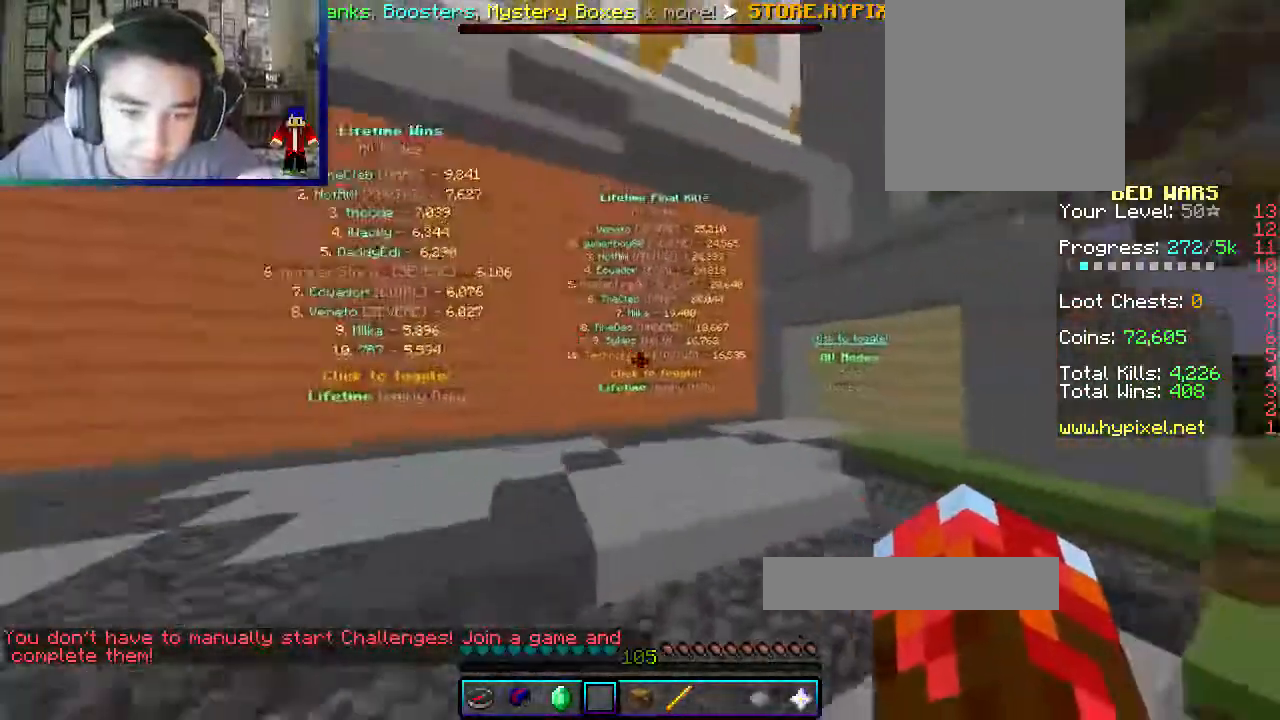
{"keys": ["a"], "mouse": [], "events": [[67, "a", "up"], [200, "s", "down"], [333, "d", "up"], [400, "a", "down"], [500, "s", "up"]]}
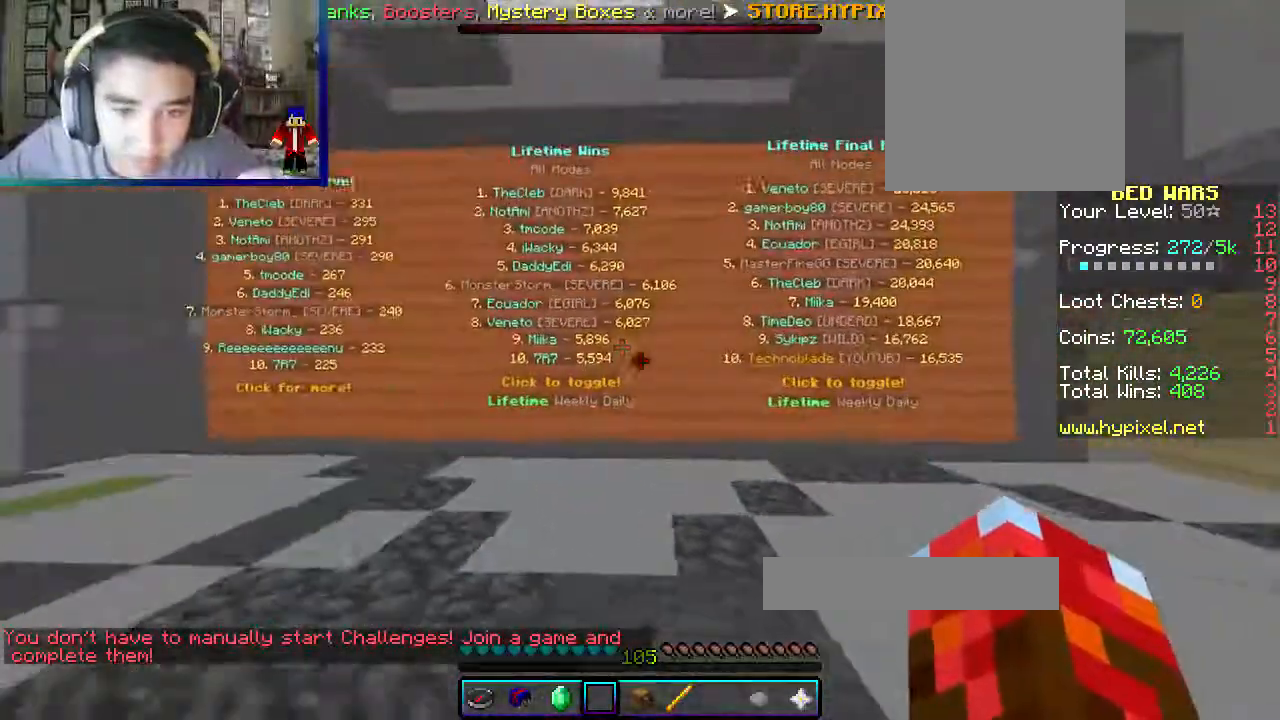
{"keys": ["a"], "mouse": [], "events": []}
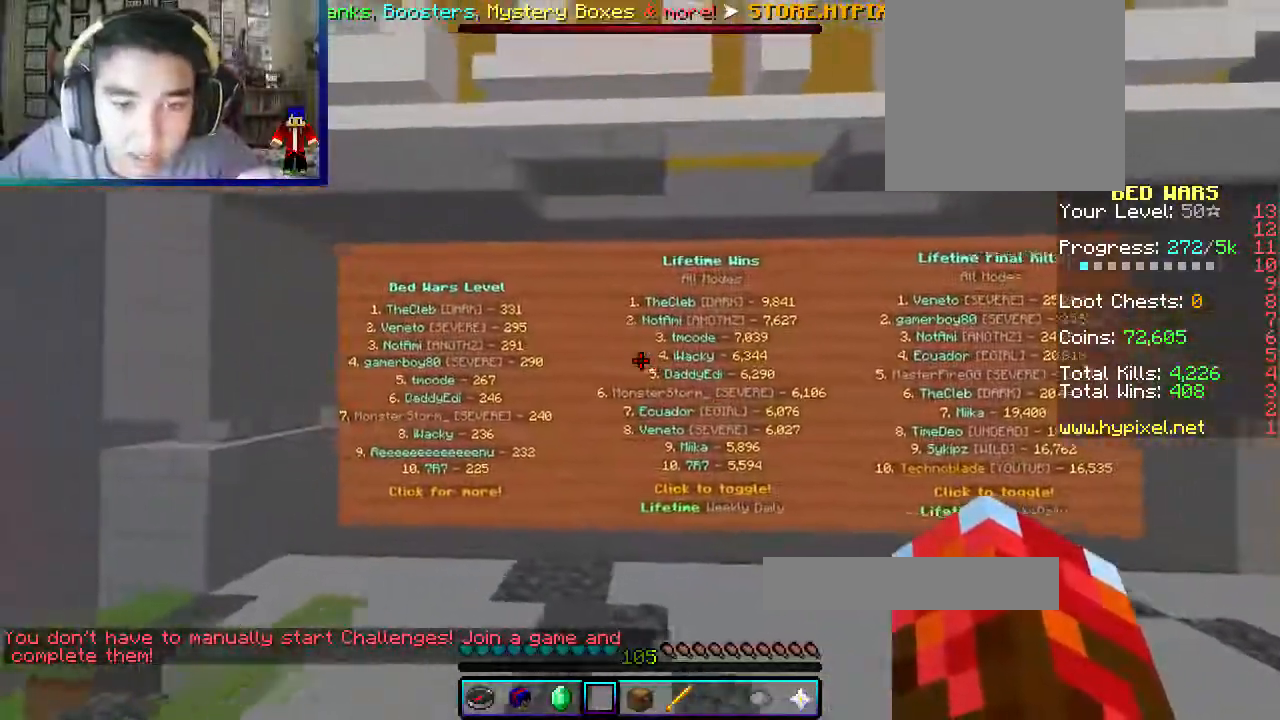
{"keys": [], "mouse": [], "events": [[33, "w", "down"], [150, "a", "up"], [467, "w", "up"]]}
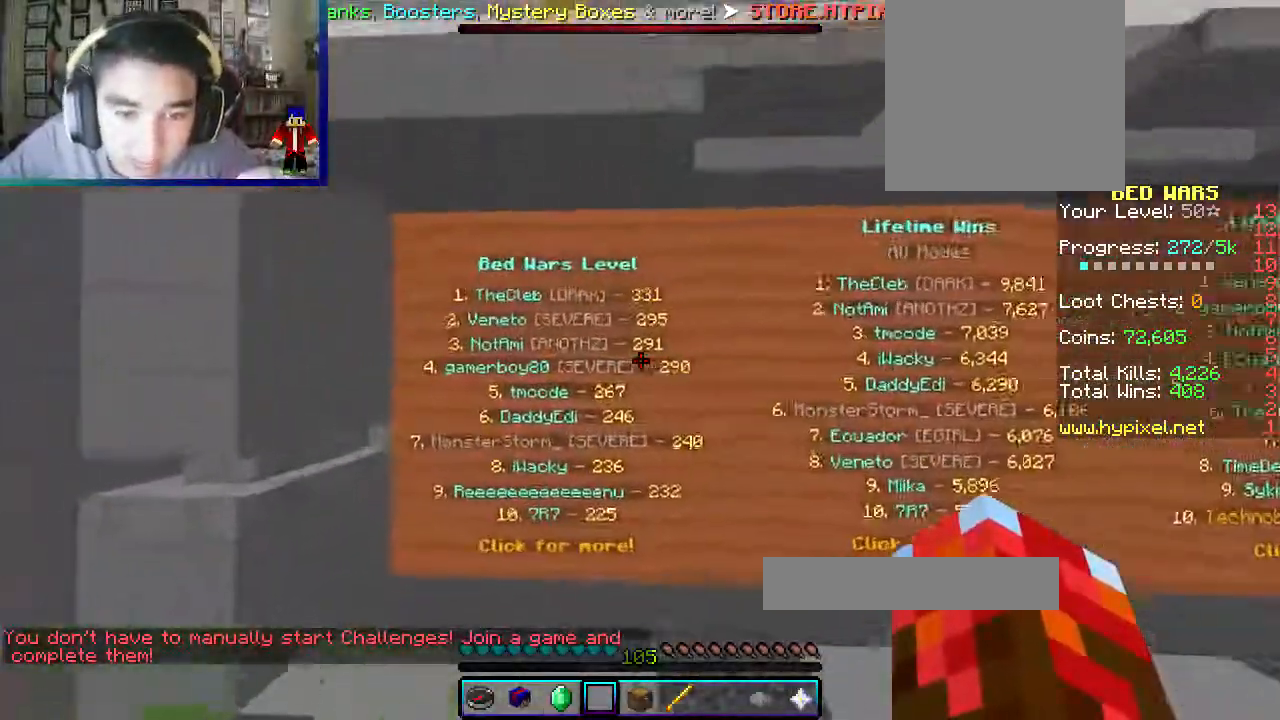
{"keys": [], "mouse": [], "events": []}
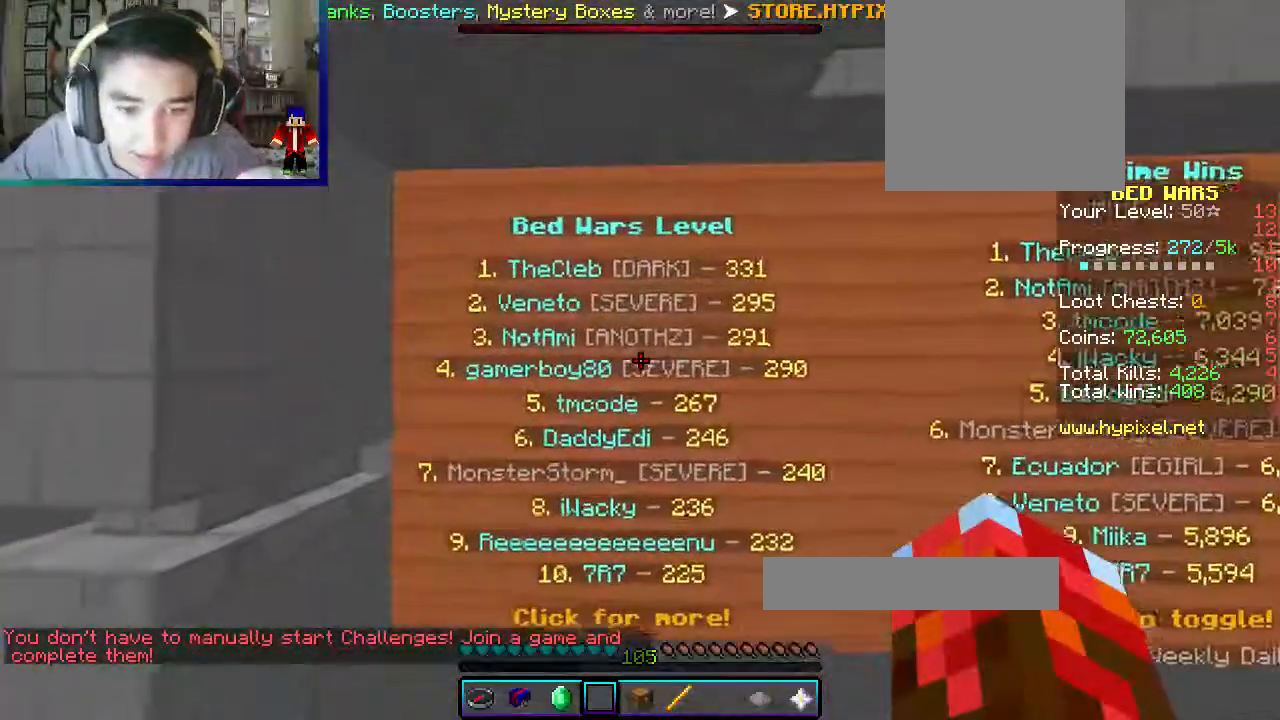
{"keys": [], "mouse": [], "events": []}
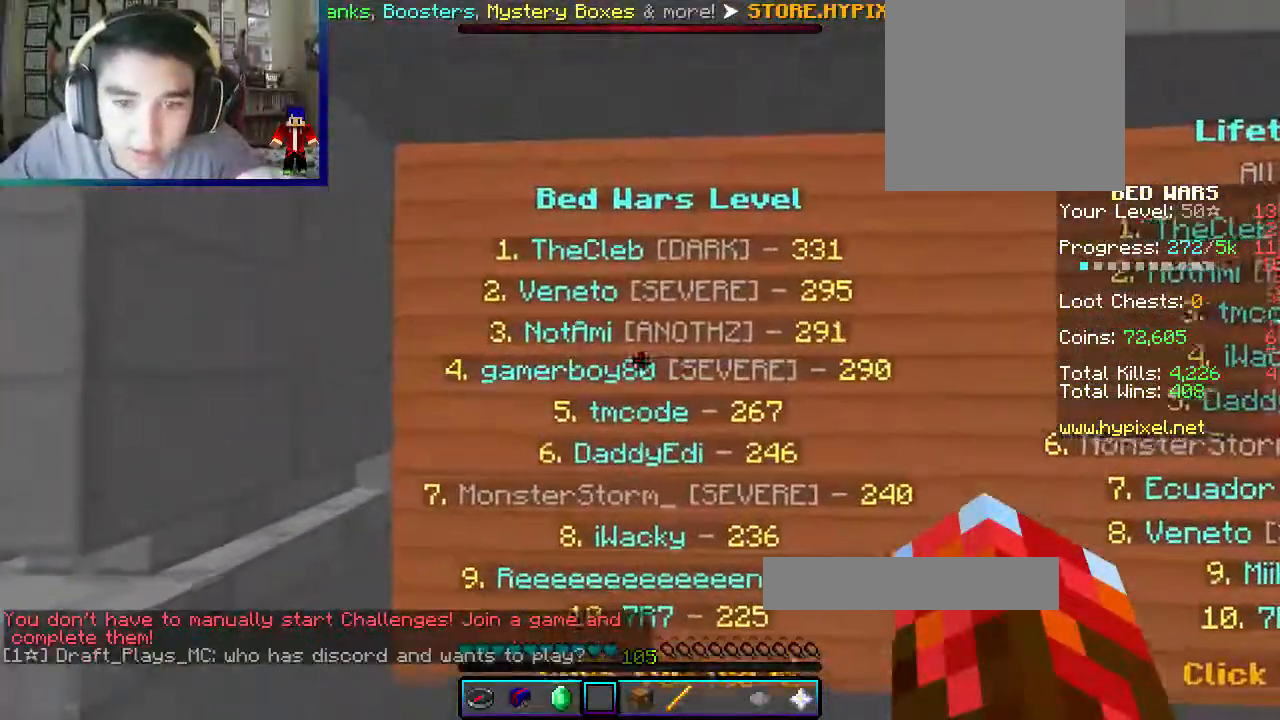
{"keys": [], "mouse": [], "events": []}
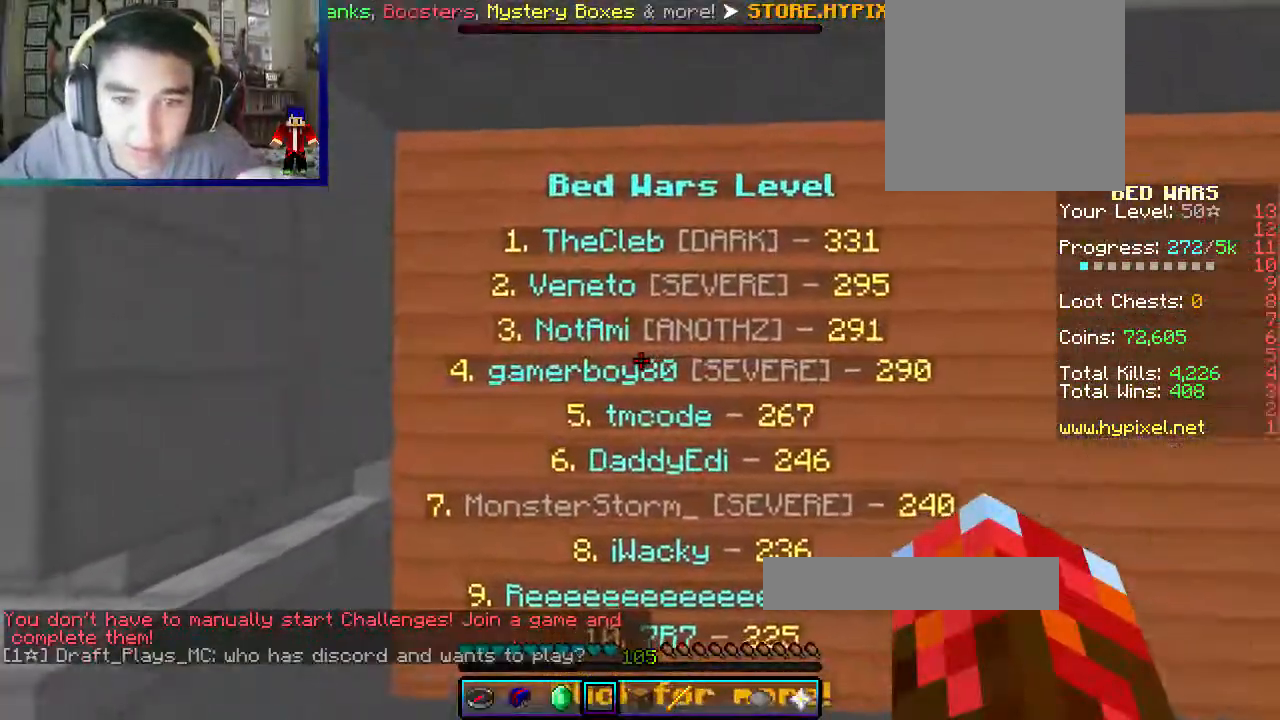
{"keys": [], "mouse": [], "events": [[100, "d", "down"], [250, "d", "up"]]}
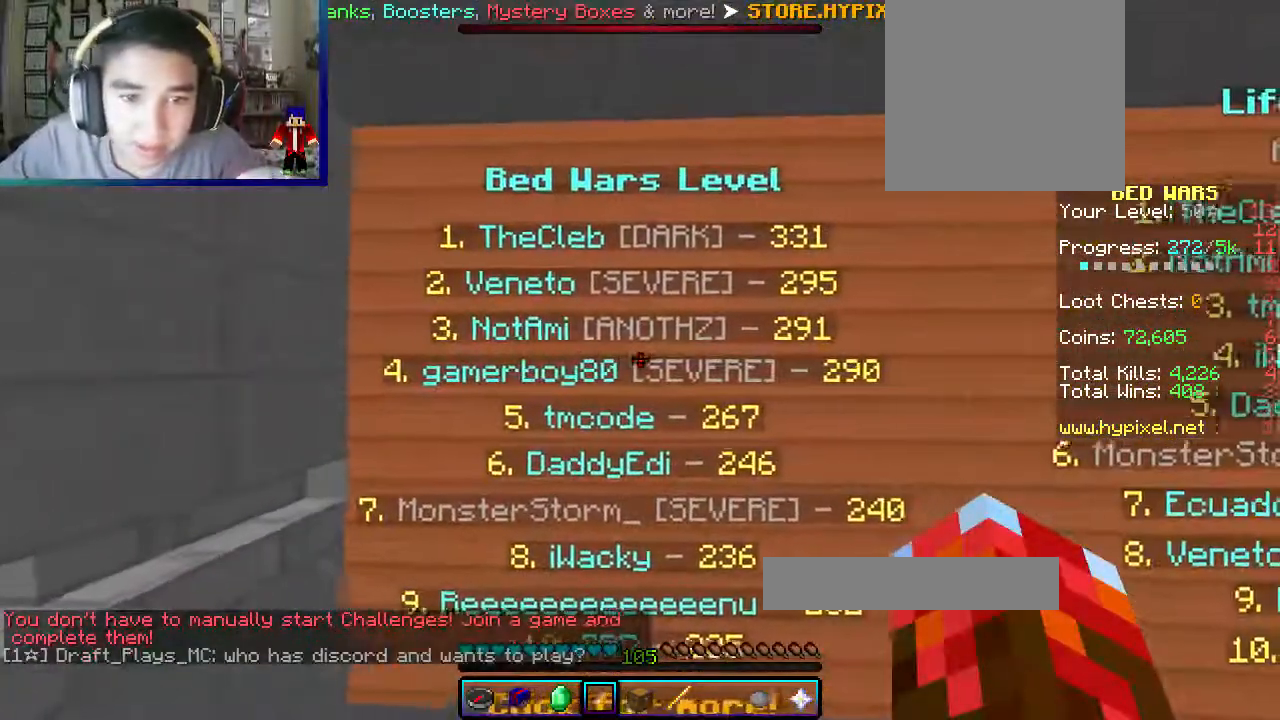
{"keys": [], "mouse": [], "events": []}
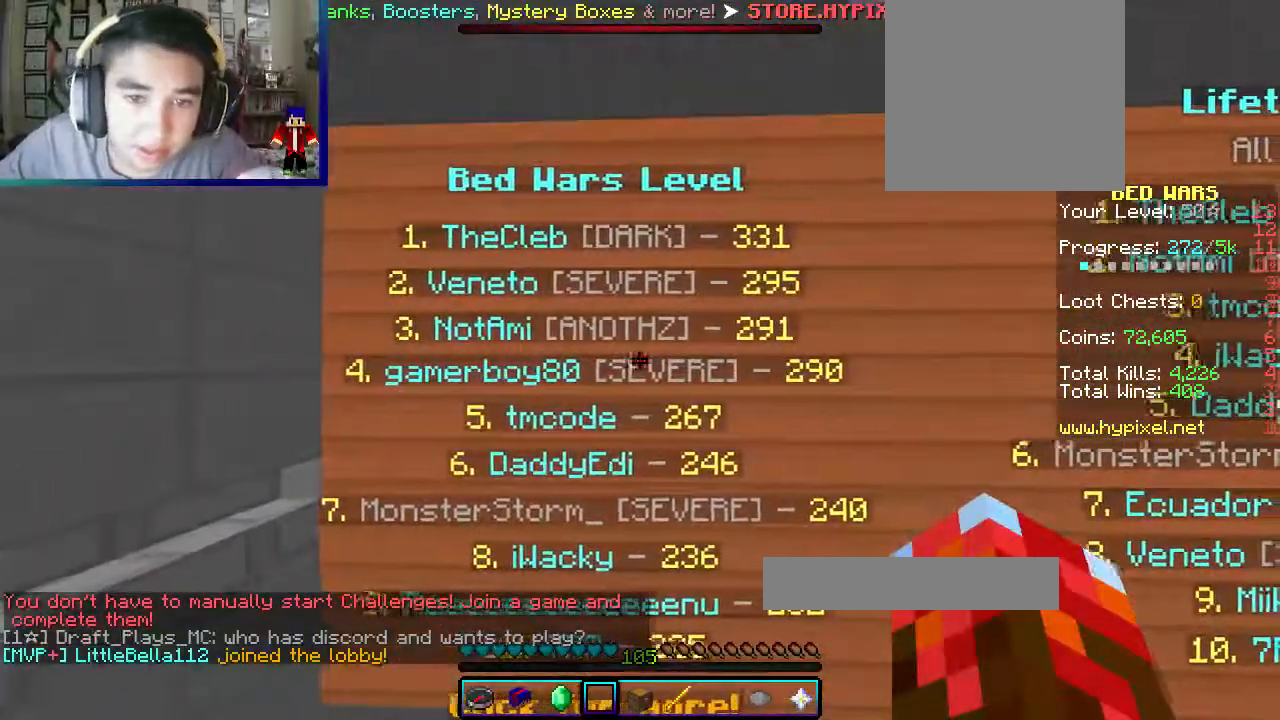
{"keys": [], "mouse": [], "events": []}
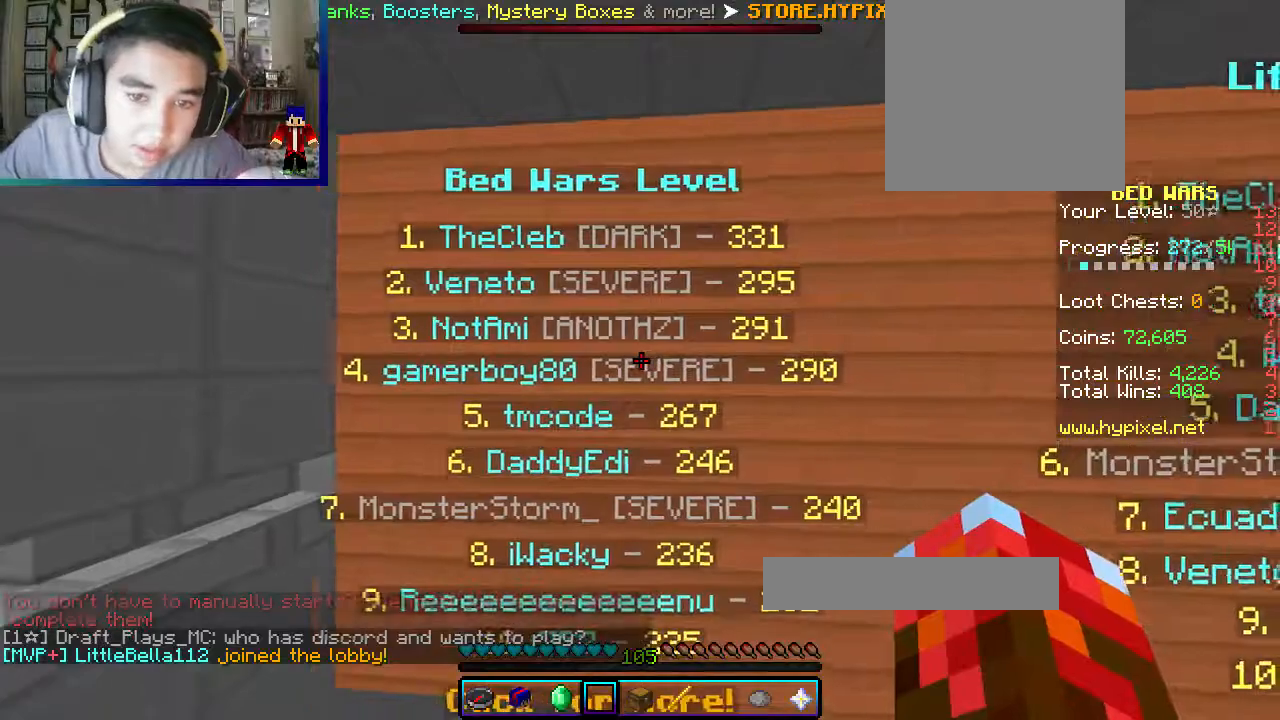
{"keys": [], "mouse": [], "events": []}
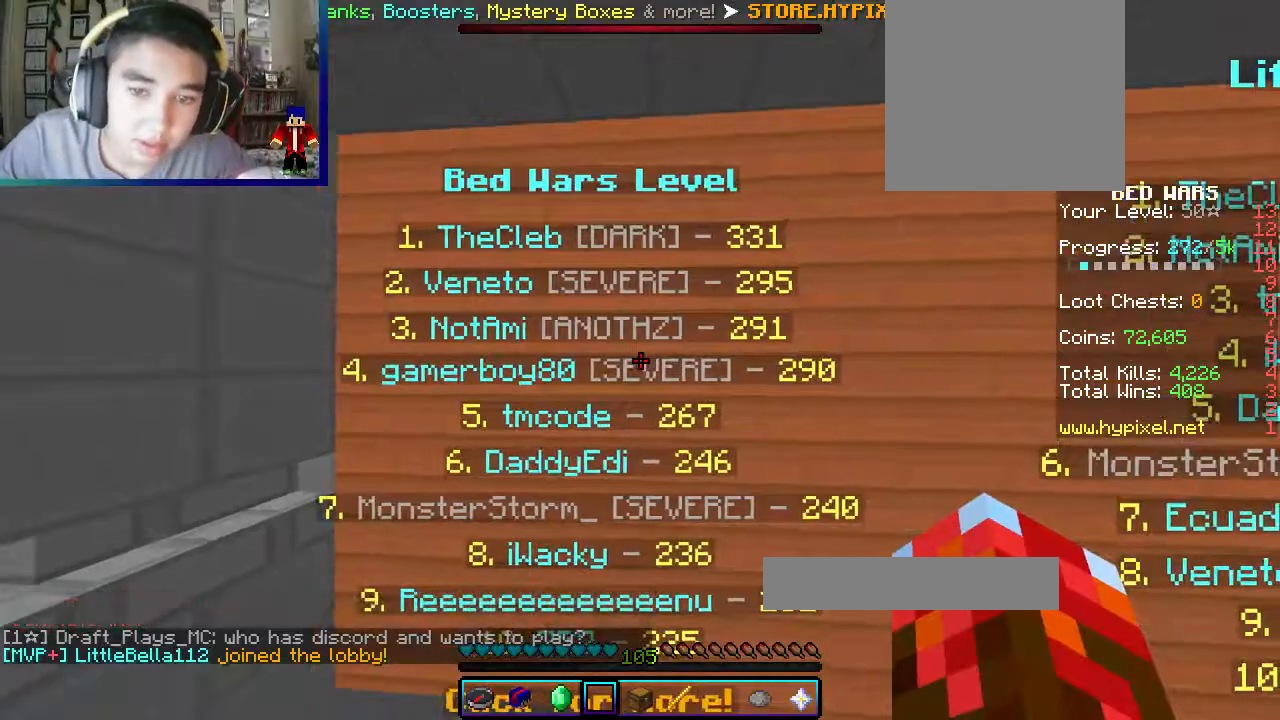
{"keys": [], "mouse": [], "events": []}
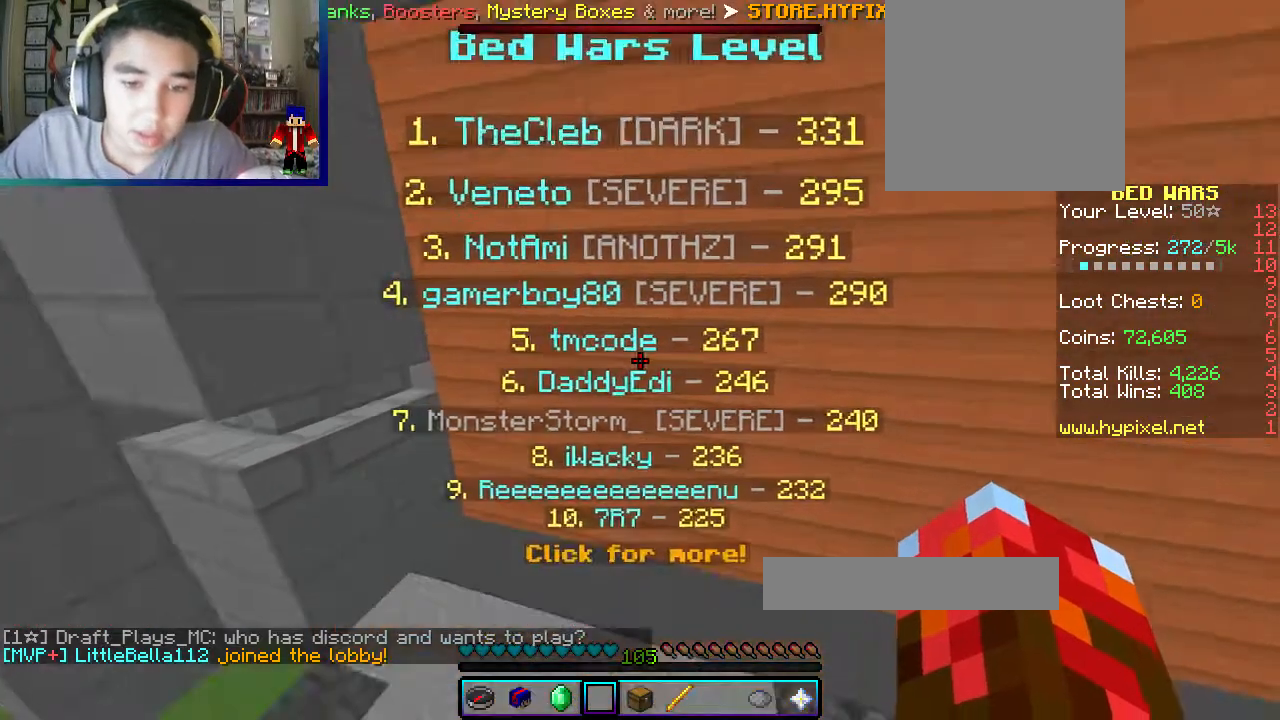
{"keys": [], "mouse": [], "events": []}
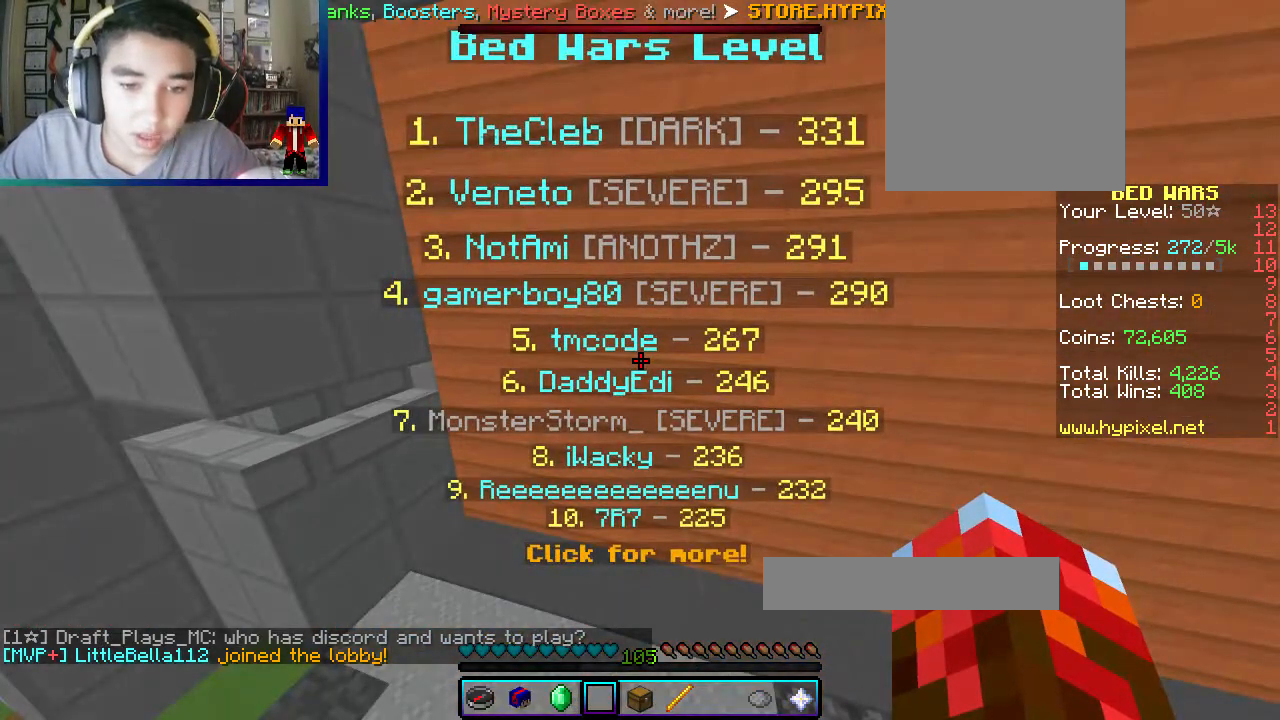
{"keys": [], "mouse": [], "events": [[133, "mouse_left", "down"], [267, "mouse_left", "up"]]}